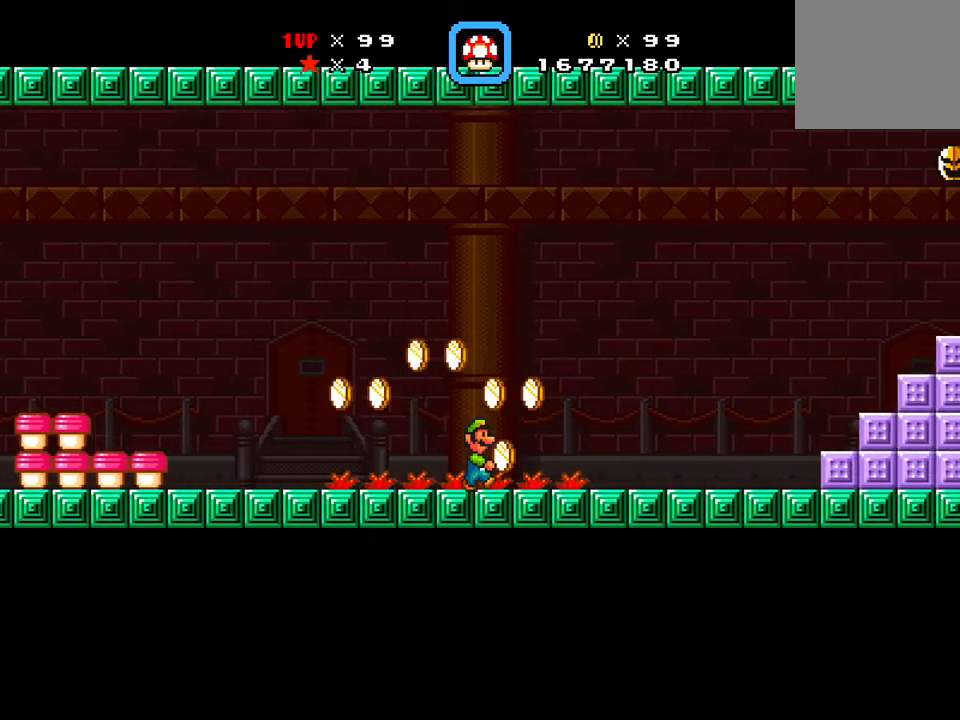
Gameplay with a controller (Xbox layout); each line is a JSON object with the inputs held at the frame after it. "events" lists button and stick changes between this image and that frame as [ms after this image, input, new state], when the widget could be followed in between. Not read: left_stick right_stick.
{"buttons": ["X", "DPAD_LEFT"], "events": [[166, "X", "up"], [233, "DPAD_DOWN", "down"], [233, "DPAD_LEFT", "down"], [233, "DPAD_RIGHT", "up"], [233, "X", "down"], [317, "DPAD_DOWN", "up"]]}
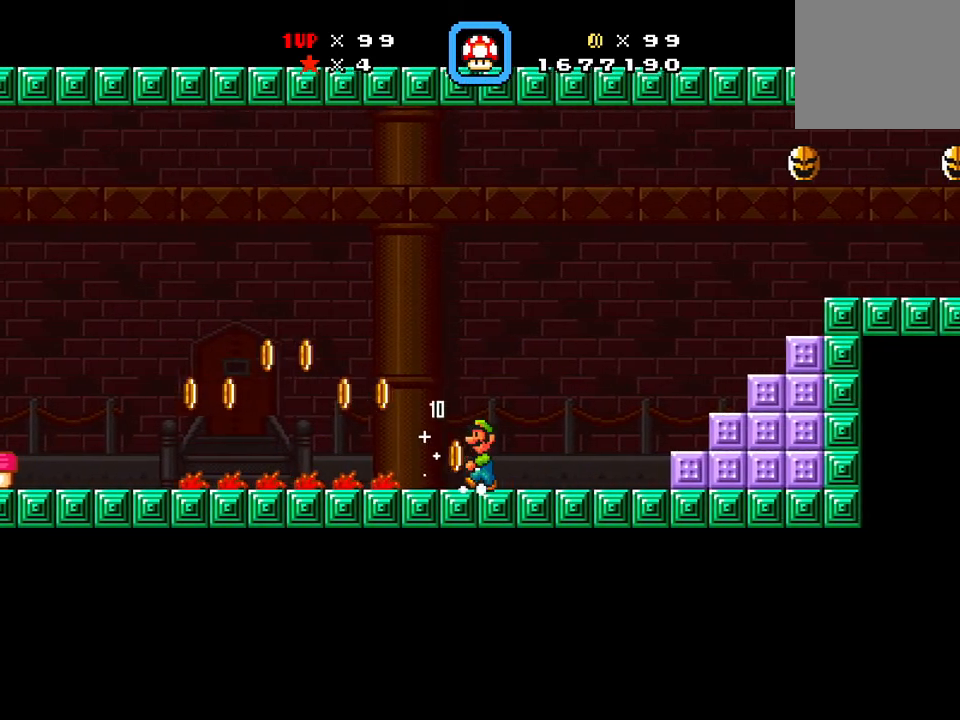
{"buttons": ["X", "DPAD_LEFT"], "events": []}
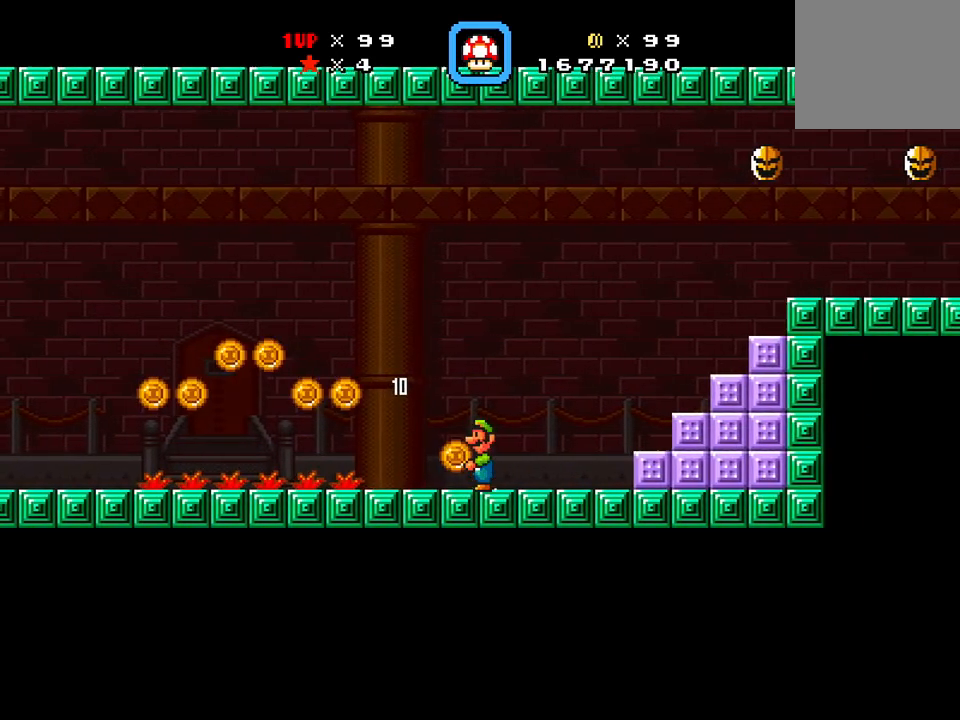
{"buttons": ["X", "DPAD_LEFT"], "events": [[150, "X", "up"], [333, "X", "down"]]}
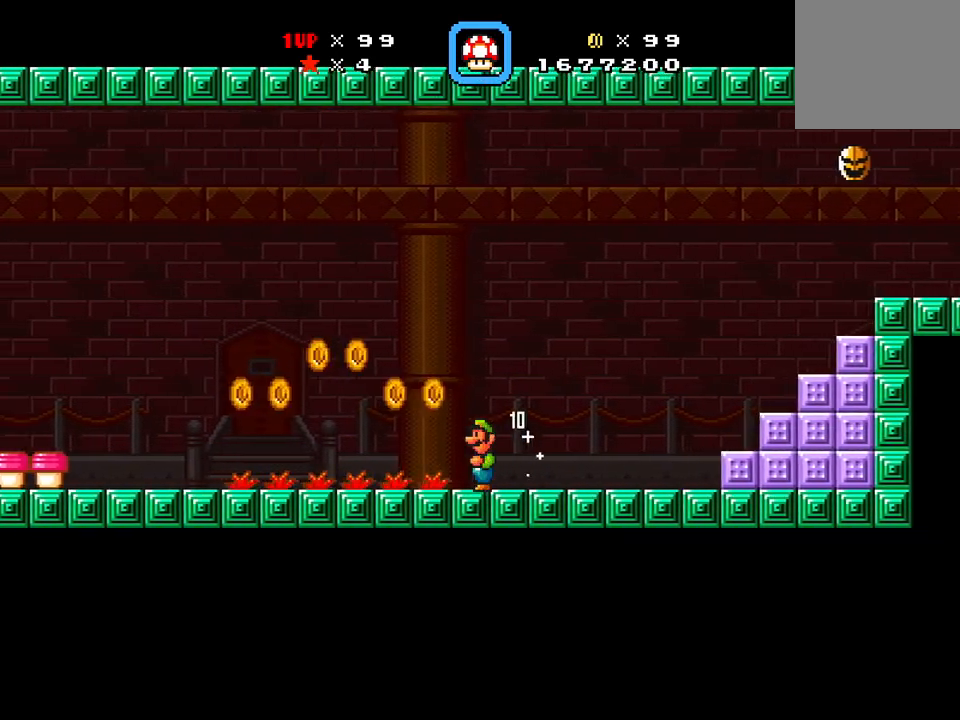
{"buttons": ["DPAD_DOWN"], "events": [[84, "DPAD_DOWN", "down"], [84, "X", "up"], [100, "DPAD_LEFT", "up"], [200, "X", "down"], [367, "DPAD_DOWN", "up"], [367, "X", "up"], [434, "DPAD_DOWN", "down"]]}
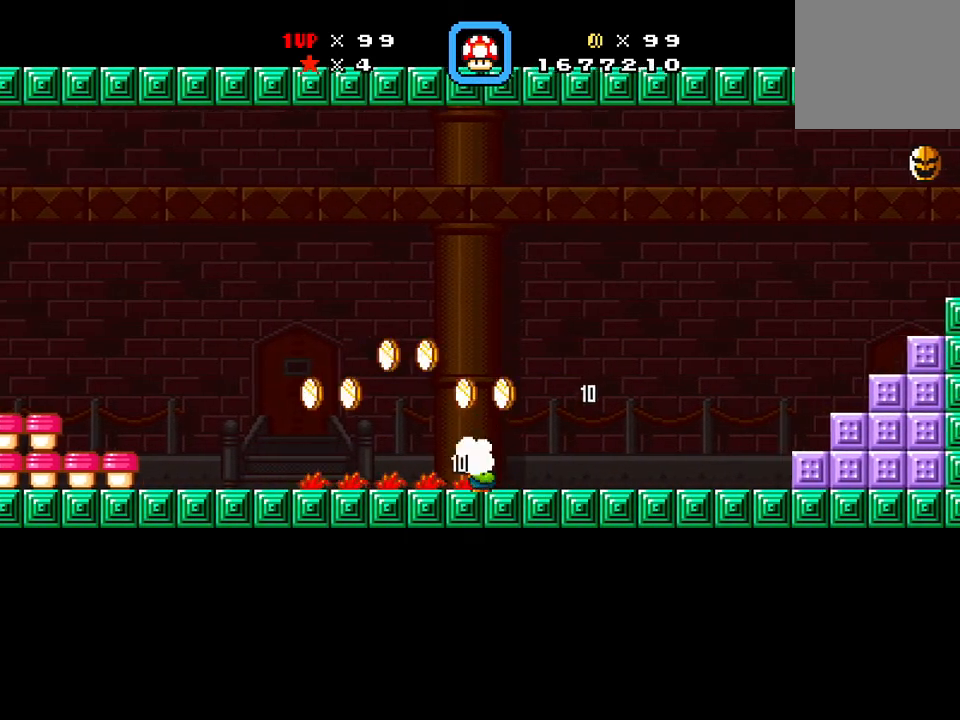
{"buttons": ["DPAD_DOWN"], "events": [[33, "X", "down"], [116, "X", "up"], [300, "DPAD_LEFT", "down"], [300, "X", "down"], [383, "DPAD_LEFT", "up"], [467, "X", "up"]]}
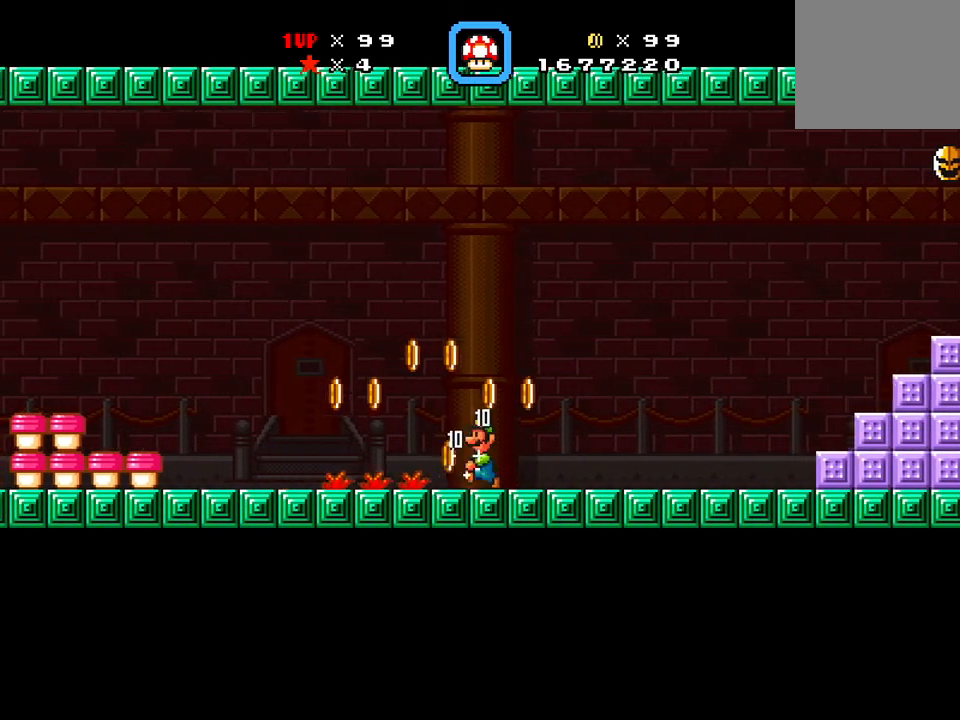
{"buttons": ["DPAD_LEFT"], "events": [[150, "DPAD_DOWN", "up"], [150, "DPAD_LEFT", "down"], [234, "DPAD_DOWN", "down"], [234, "DPAD_LEFT", "up"], [234, "X", "down"], [384, "DPAD_LEFT", "down"], [451, "DPAD_DOWN", "up"], [451, "X", "up"]]}
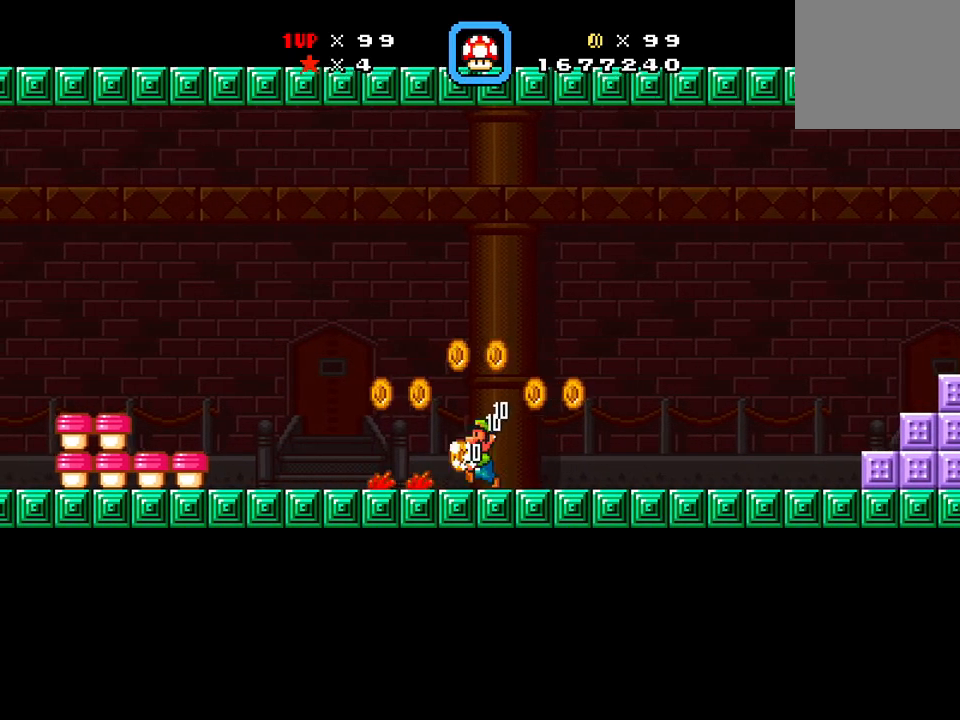
{"buttons": ["DPAD_DOWN"], "events": [[50, "DPAD_DOWN", "down"], [83, "DPAD_LEFT", "up"], [183, "X", "down"], [300, "DPAD_DOWN", "up"], [300, "DPAD_LEFT", "down"], [367, "X", "up"], [417, "DPAD_DOWN", "down"], [417, "DPAD_LEFT", "up"]]}
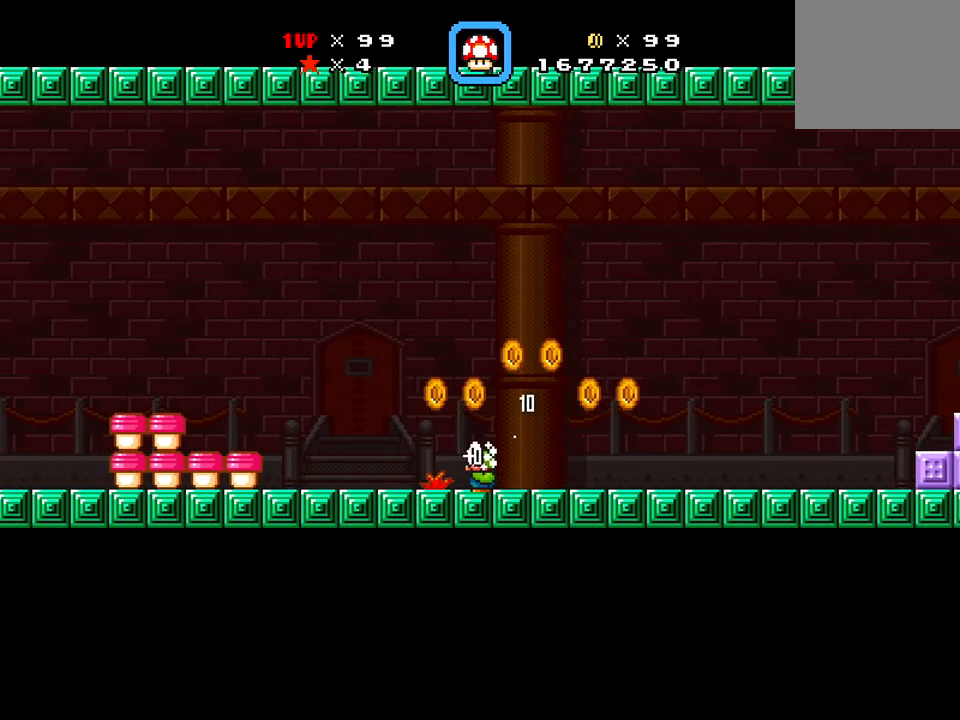
{"buttons": ["X", "DPAD_DOWN"], "events": [[67, "X", "down"], [250, "DPAD_DOWN", "up"], [250, "X", "up"], [434, "DPAD_DOWN", "down"], [501, "X", "down"]]}
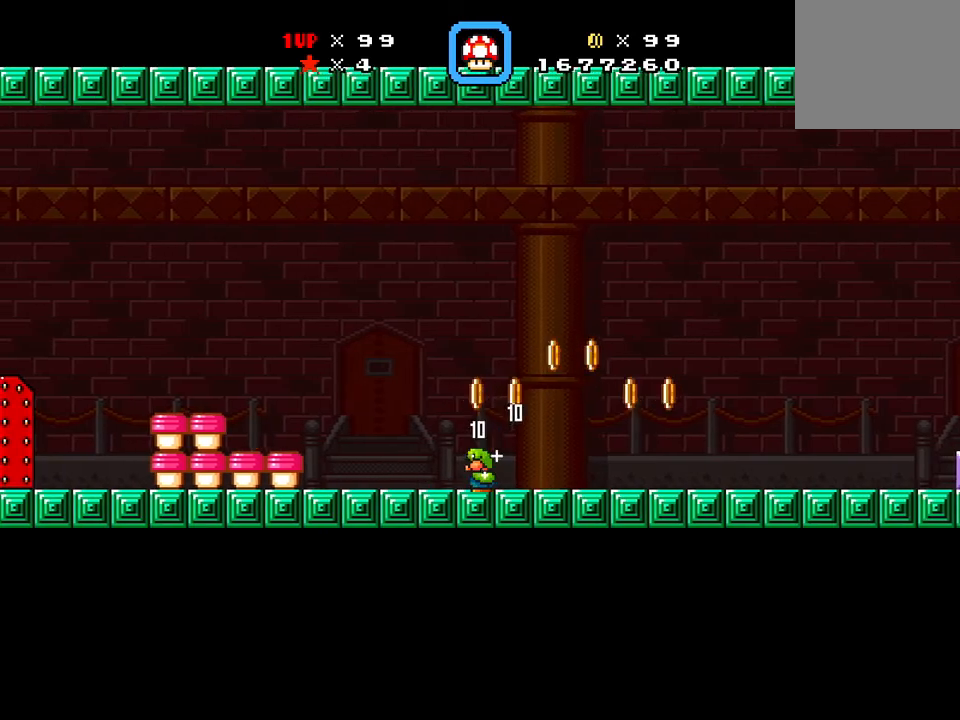
{"buttons": ["A", "X", "DPAD_RIGHT"], "events": [[50, "DPAD_DOWN", "up"], [50, "DPAD_RIGHT", "down"], [383, "A", "down"]]}
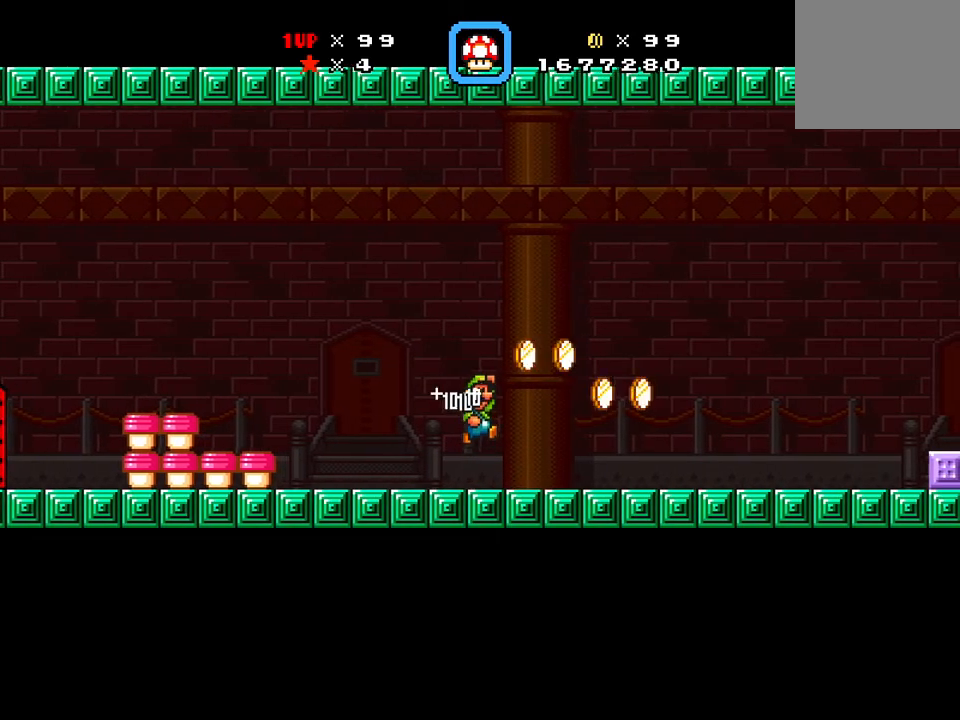
{"buttons": ["X", "DPAD_RIGHT"], "events": [[117, "A", "up"]]}
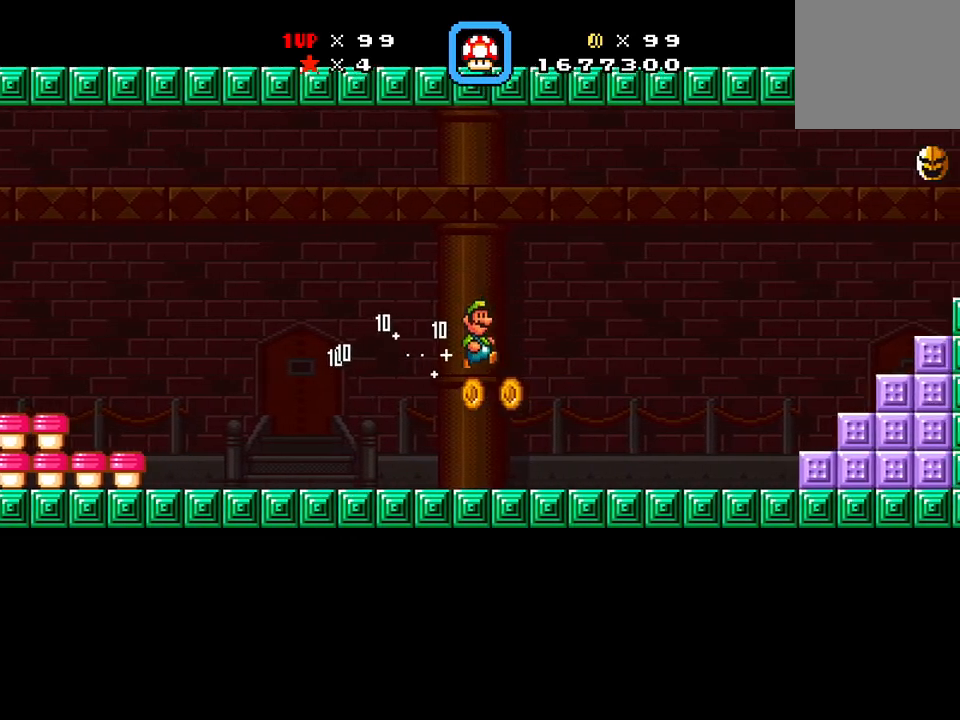
{"buttons": ["A", "X", "DPAD_RIGHT"], "events": [[350, "A", "down"]]}
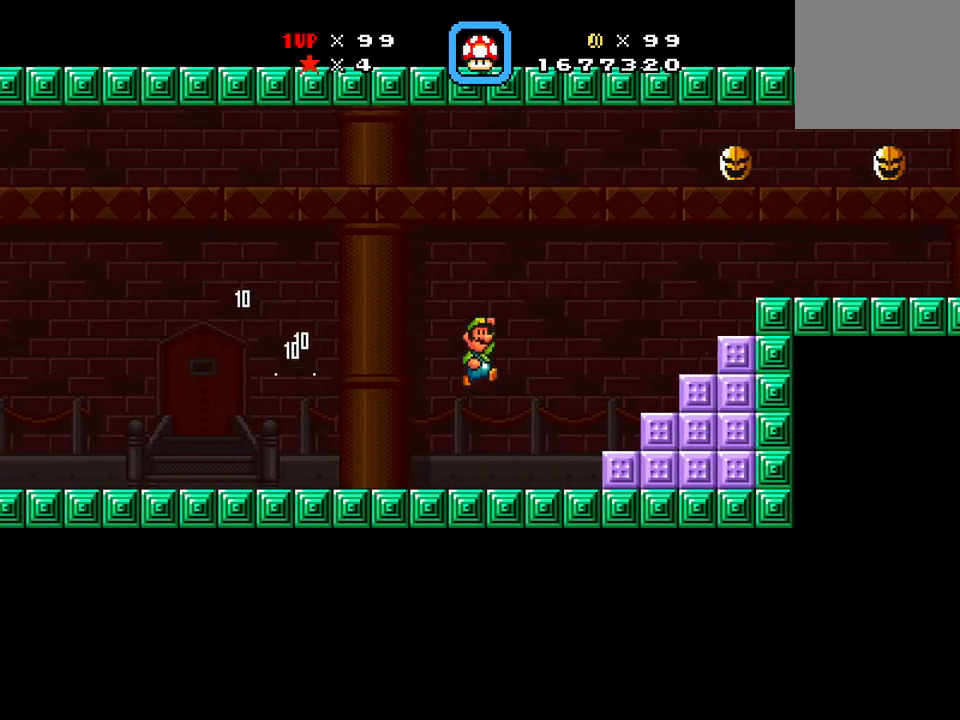
{"buttons": ["A", "X", "DPAD_RIGHT"], "events": []}
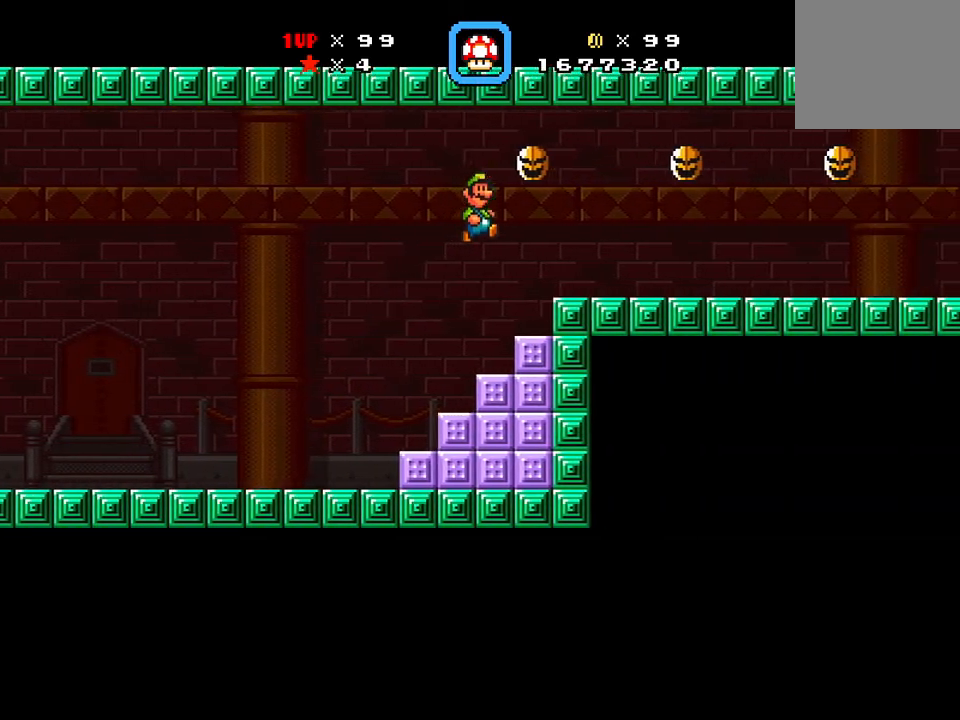
{"buttons": ["X", "DPAD_RIGHT"], "events": [[66, "A", "up"]]}
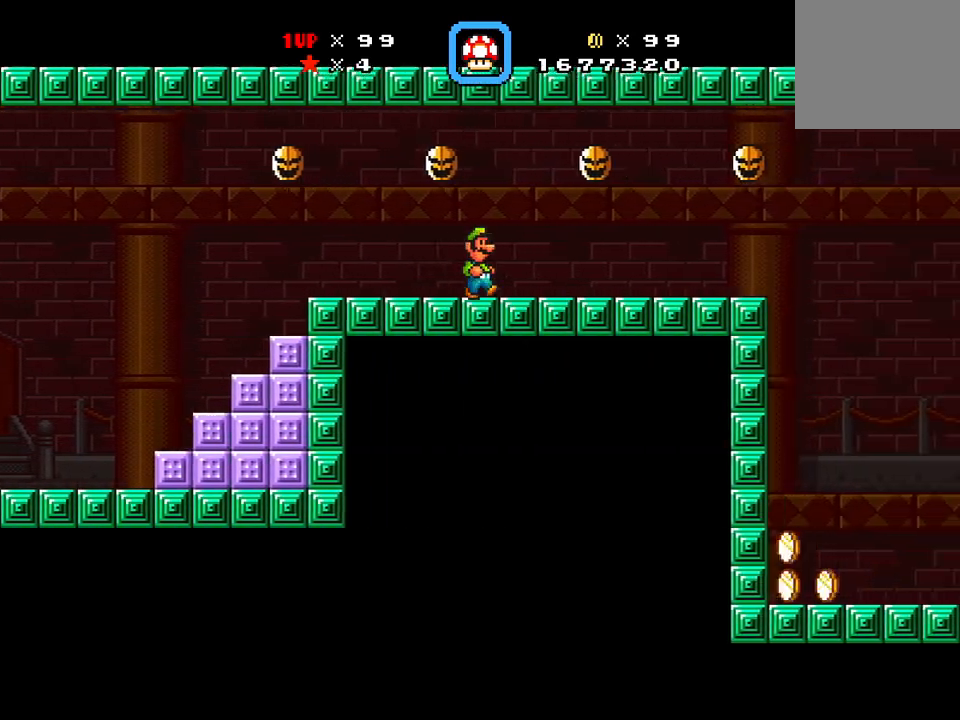
{"buttons": ["X", "DPAD_RIGHT"], "events": []}
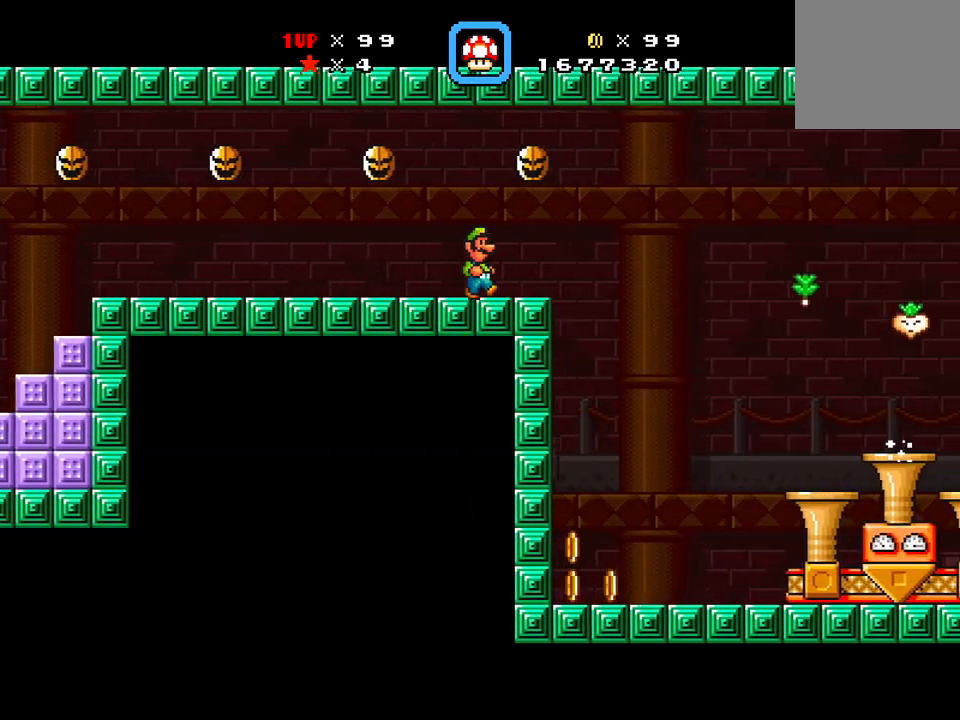
{"buttons": ["X", "DPAD_RIGHT"], "events": [[16, "DPAD_RIGHT", "up"], [383, "DPAD_RIGHT", "down"]]}
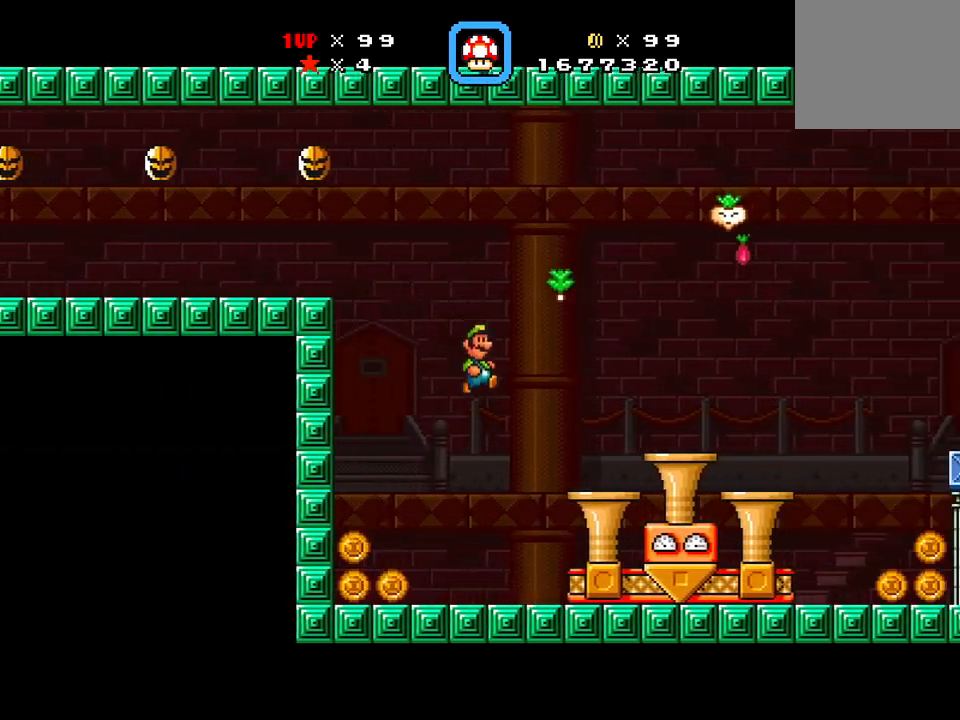
{"buttons": ["A", "X", "DPAD_RIGHT"], "events": [[217, "DPAD_RIGHT", "up"], [350, "A", "down"], [350, "DPAD_RIGHT", "down"]]}
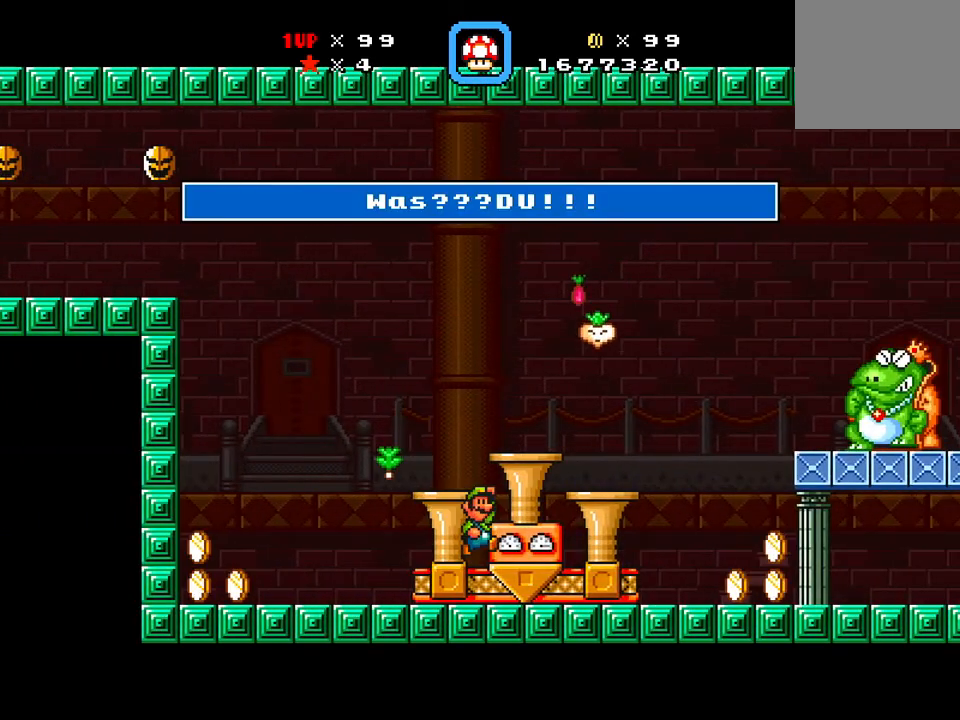
{"buttons": ["X"], "events": [[33, "DPAD_RIGHT", "up"], [66, "A", "up"], [250, "X", "up"], [333, "X", "down"]]}
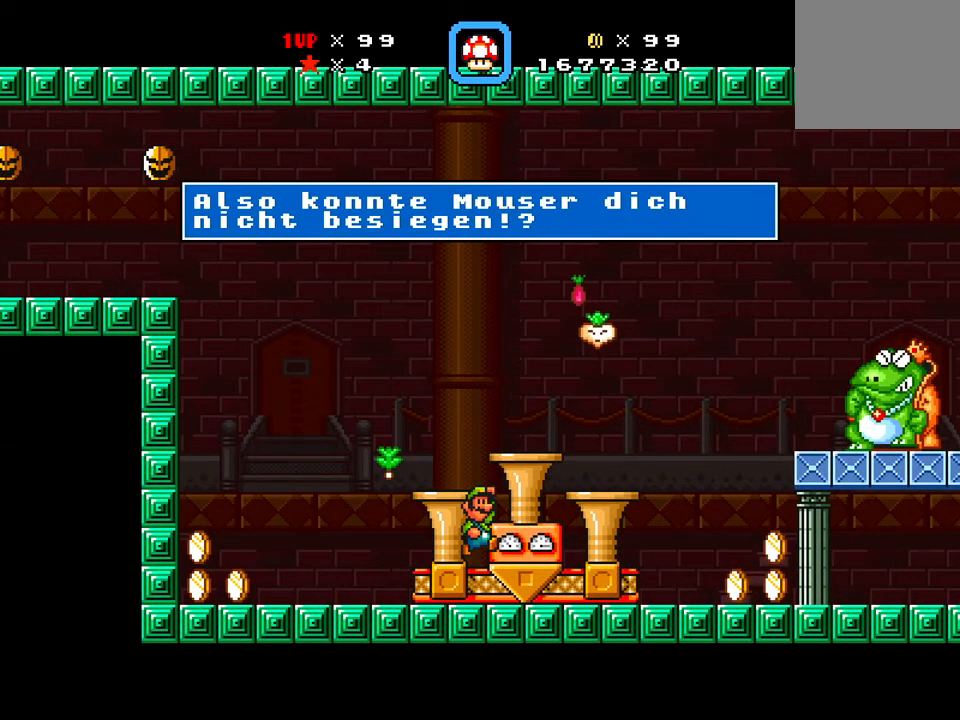
{"buttons": ["X"], "events": [[184, "X", "up"], [217, "X", "down"], [384, "X", "up"], [451, "X", "down"]]}
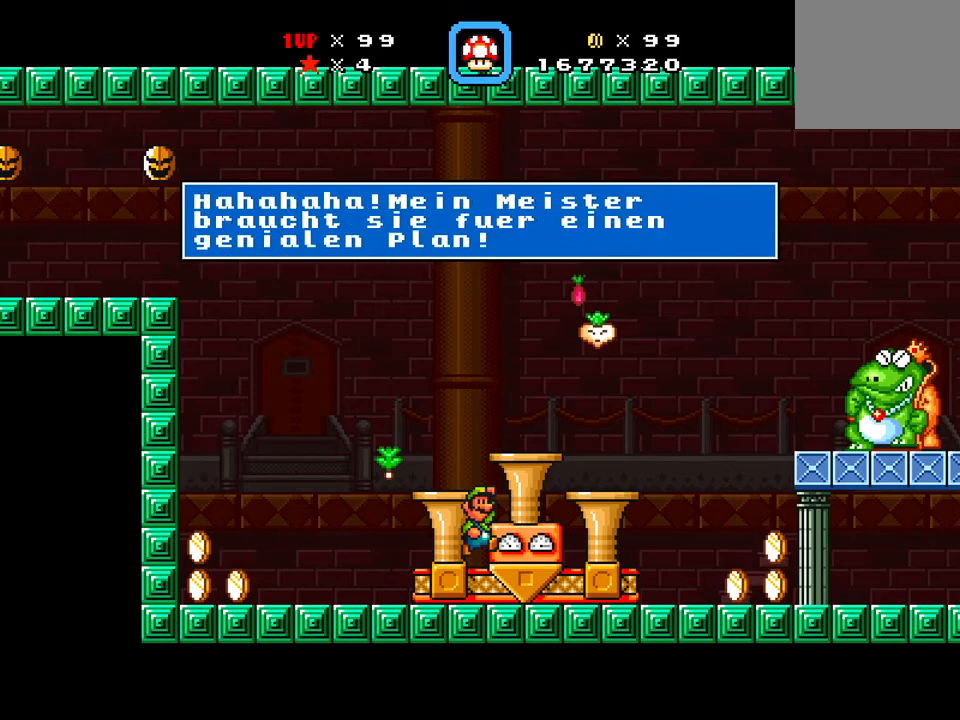
{"buttons": [], "events": [[250, "X", "up"], [283, "X", "down"], [500, "X", "up"]]}
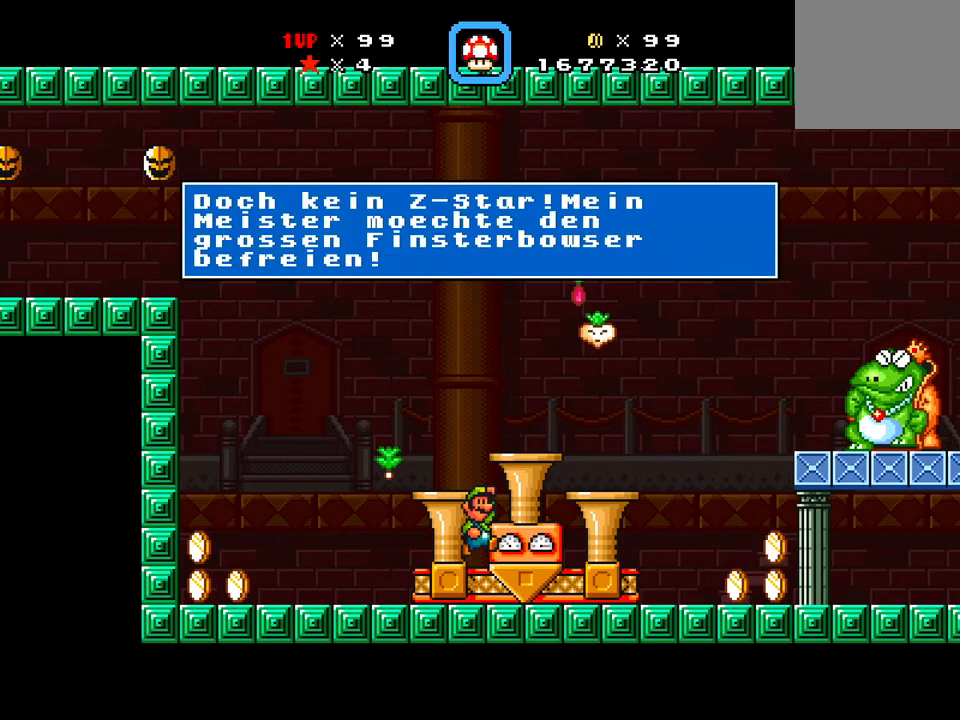
{"buttons": ["X"], "events": [[67, "X", "down"], [200, "X", "up"], [267, "X", "down"], [417, "X", "up"], [467, "X", "down"]]}
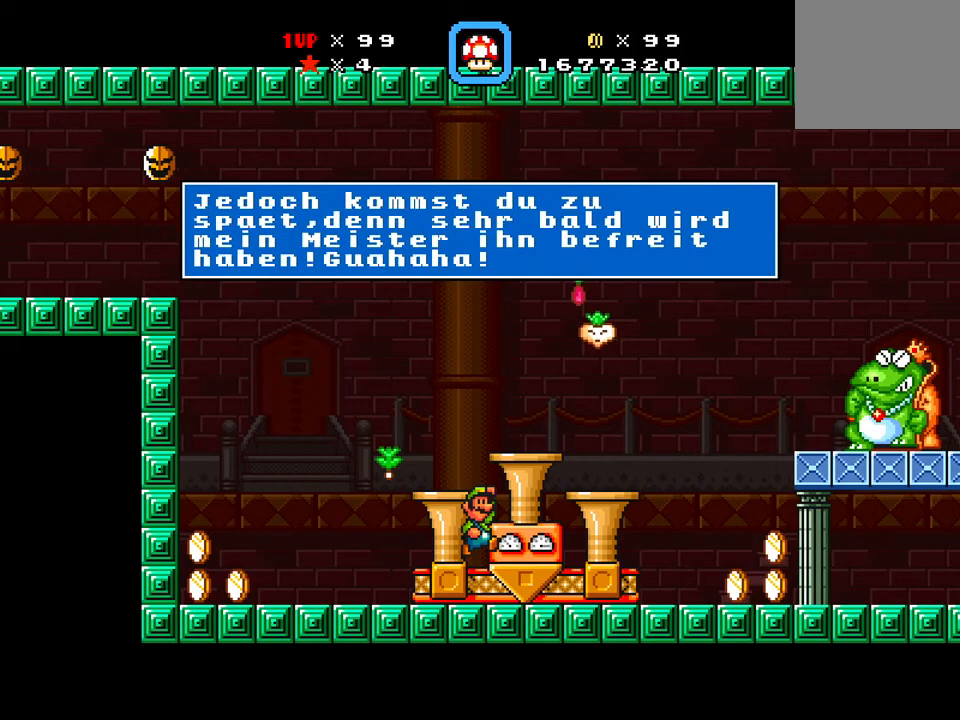
{"buttons": ["X"], "events": [[33, "X", "up"], [50, "X", "down"], [150, "X", "up"], [183, "X", "down"], [300, "X", "up"], [317, "X", "down"], [383, "X", "up"], [500, "X", "down"]]}